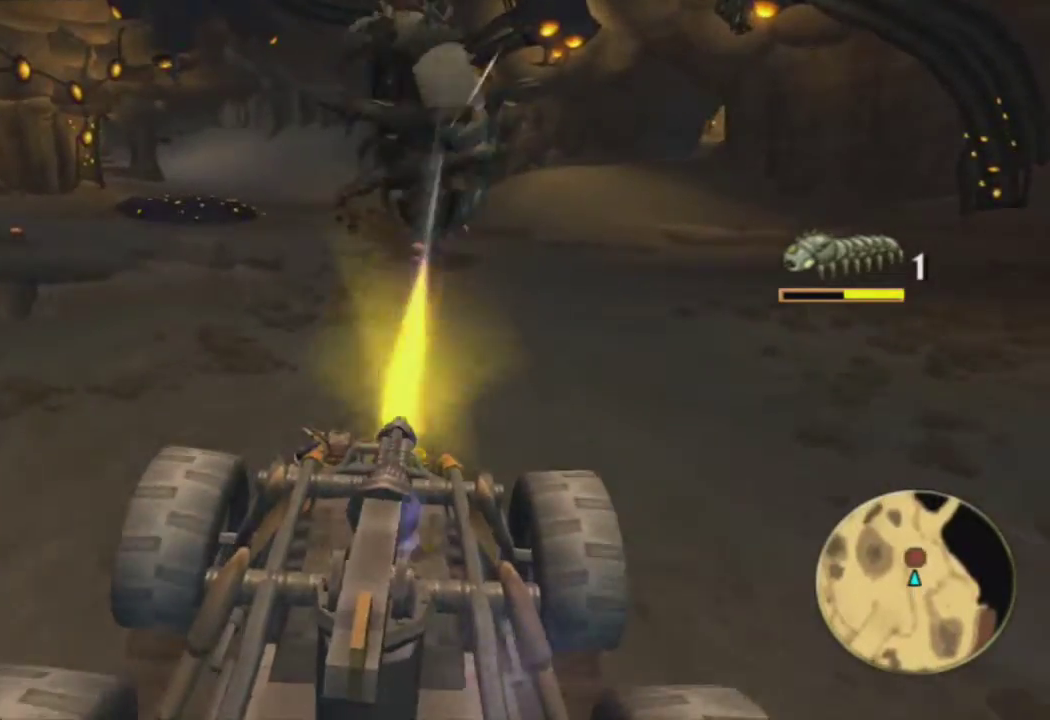
Gameplay with a controller (PlayStation layout); each line is a JSON object with the inputs held at the frame after it. "events" lists button and stick changes between this image and that frame as [ms after this image, input, new state], when the widget could be followed in between.
{"buttons": ["R1"], "left_stick": "center", "right_stick": "center", "events": [[67, "left_stick", "left"], [117, "left_stick", "center"], [317, "left_stick", "left"], [433, "left_stick", "center"]]}
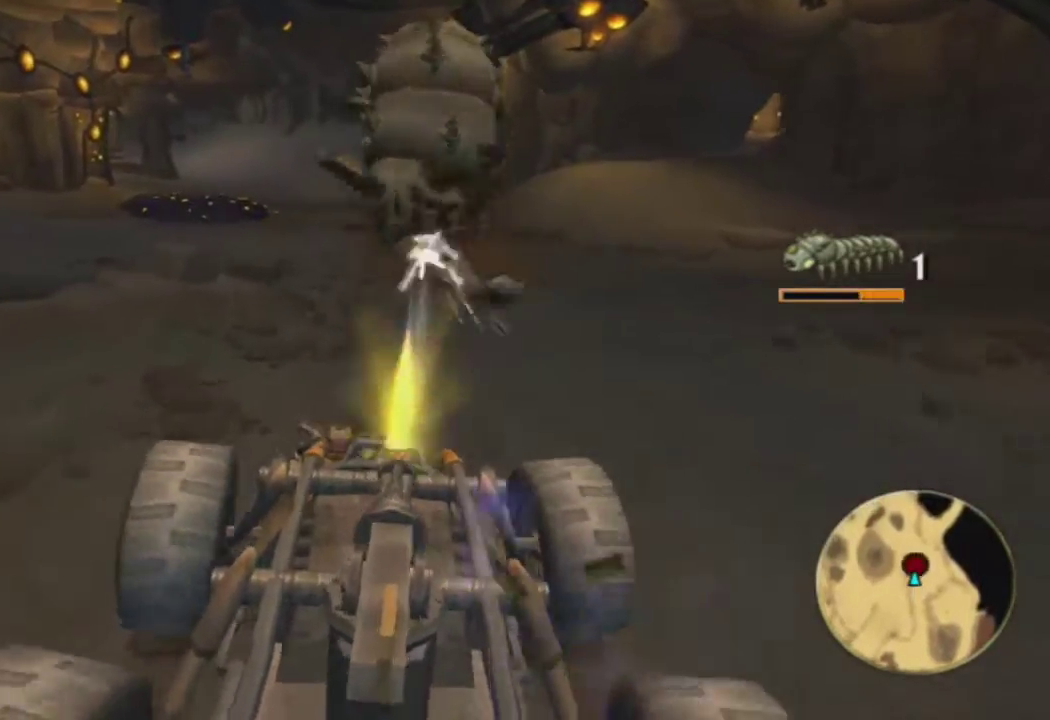
{"buttons": ["CROSS", "R1"], "left_stick": "center", "right_stick": "center", "events": [[417, "CROSS", "down"]]}
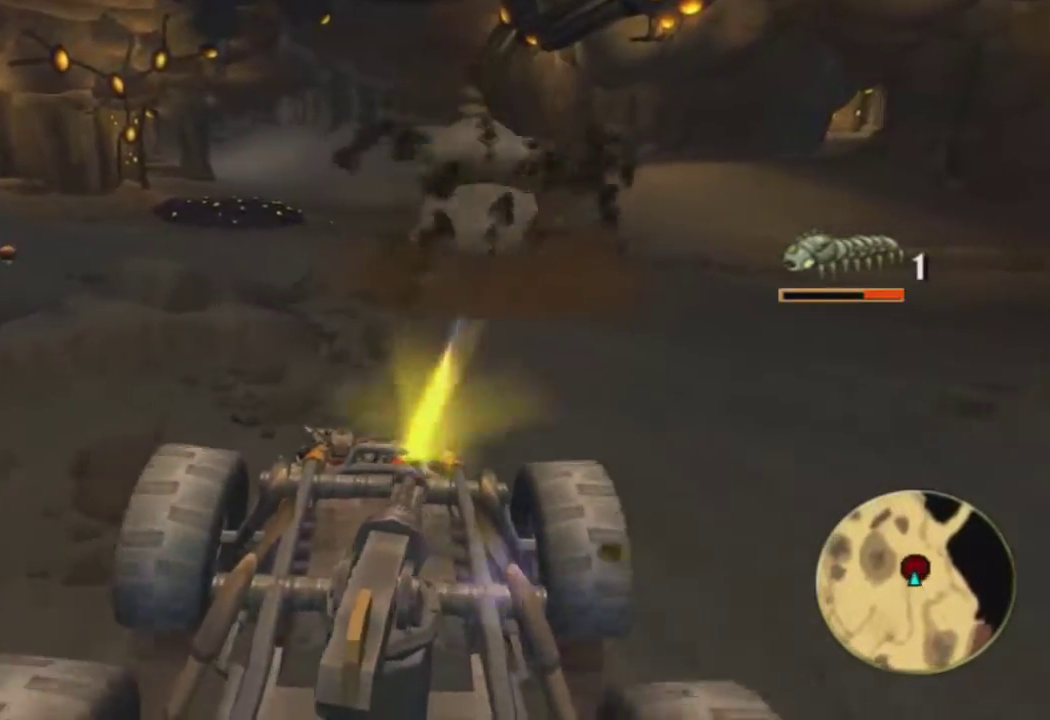
{"buttons": ["CROSS", "R1"], "left_stick": "right", "right_stick": "center", "events": [[33, "left_stick", "right"]]}
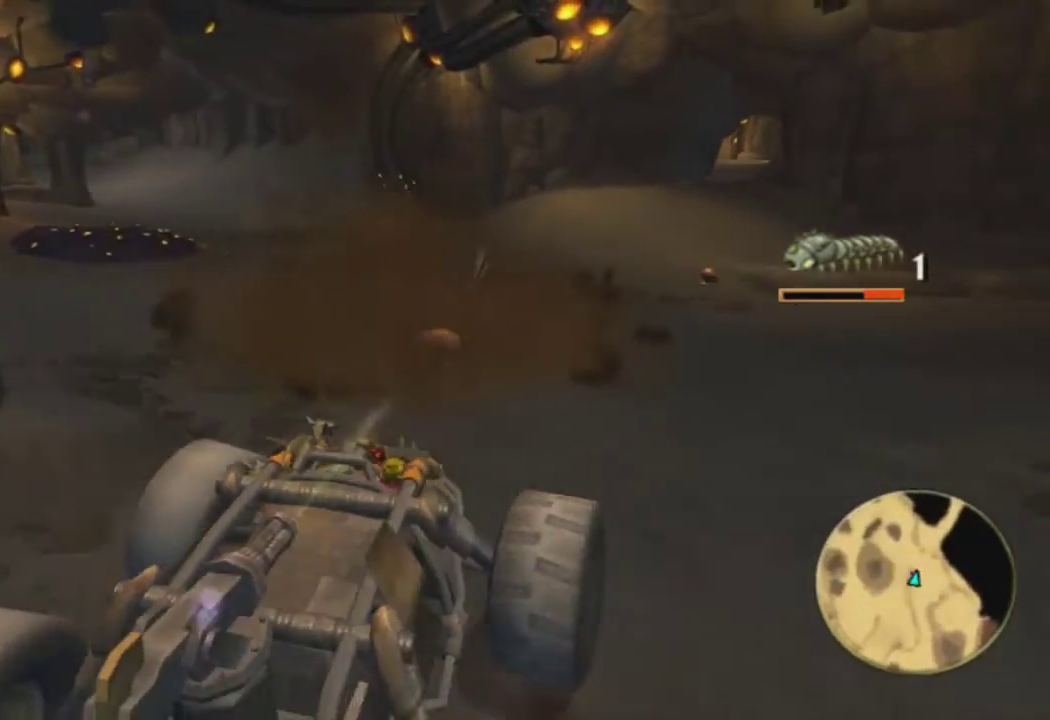
{"buttons": ["CROSS"], "left_stick": "center", "right_stick": "center", "events": [[100, "R1", "up"], [433, "left_stick", "center"]]}
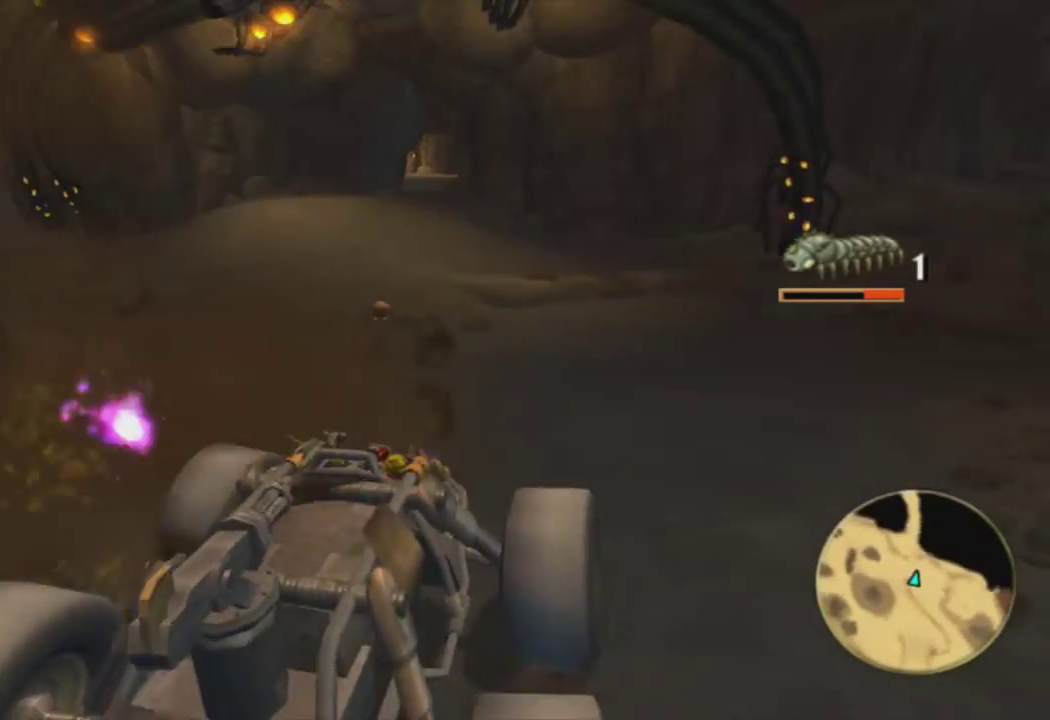
{"buttons": [], "left_stick": "right", "right_stick": "right", "events": [[150, "left_stick", "right"], [200, "CROSS", "up"], [417, "right_stick", "right"]]}
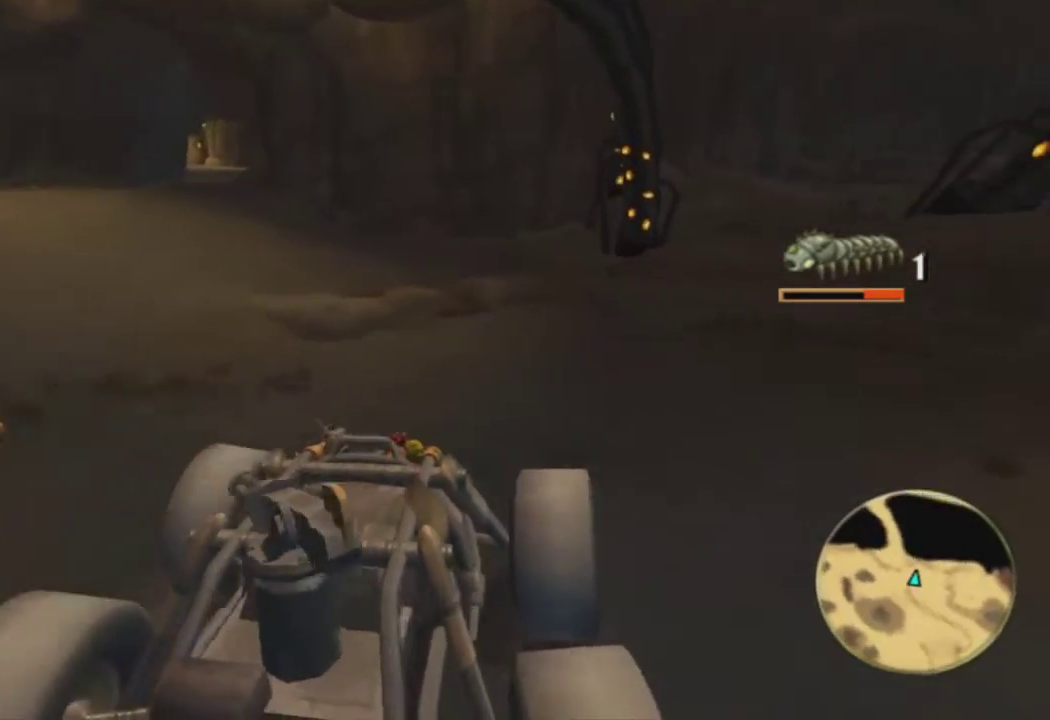
{"buttons": [], "left_stick": "right", "right_stick": "right", "events": []}
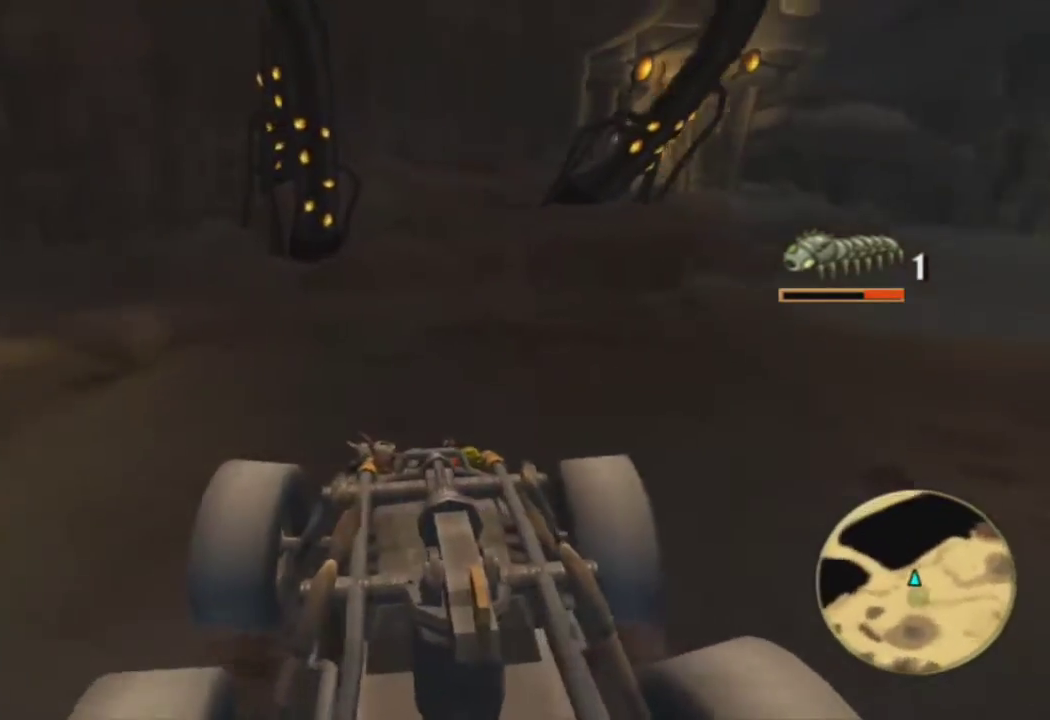
{"buttons": [], "left_stick": "right", "right_stick": "center", "events": [[267, "right_stick", "center"]]}
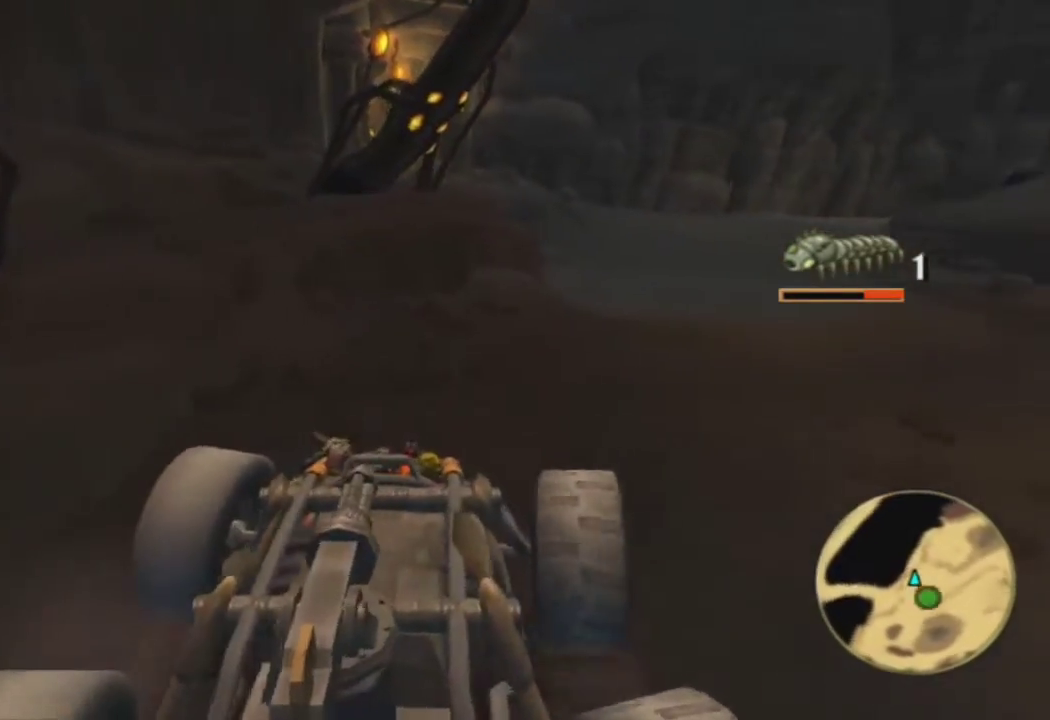
{"buttons": [], "left_stick": "center", "right_stick": "center", "events": [[317, "left_stick", "up"], [367, "left_stick", "up-left"], [500, "left_stick", "center"]]}
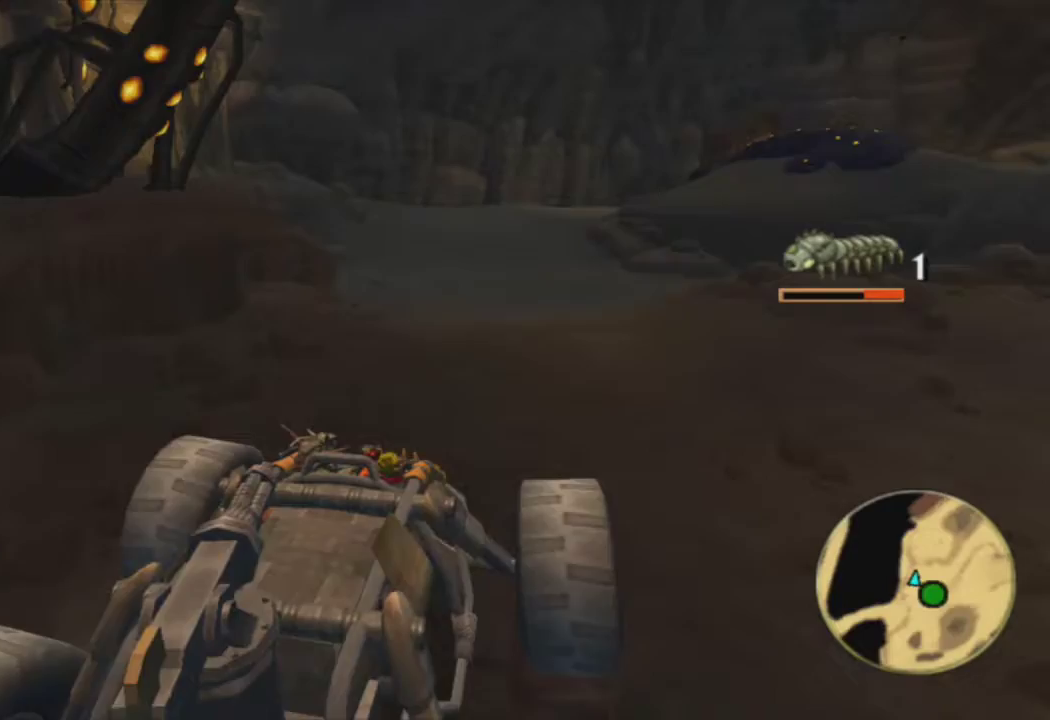
{"buttons": ["R1"], "left_stick": "center", "right_stick": "center", "events": [[233, "left_stick", "left"], [300, "left_stick", "center"], [367, "R1", "down"]]}
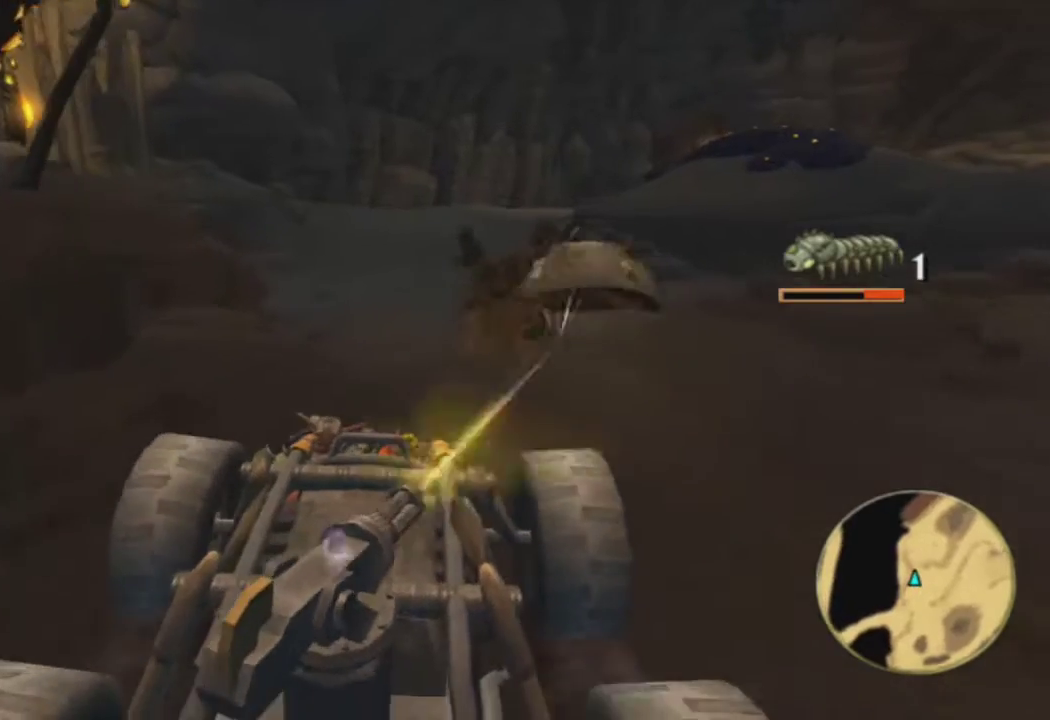
{"buttons": ["R1"], "left_stick": "center", "right_stick": "center", "events": []}
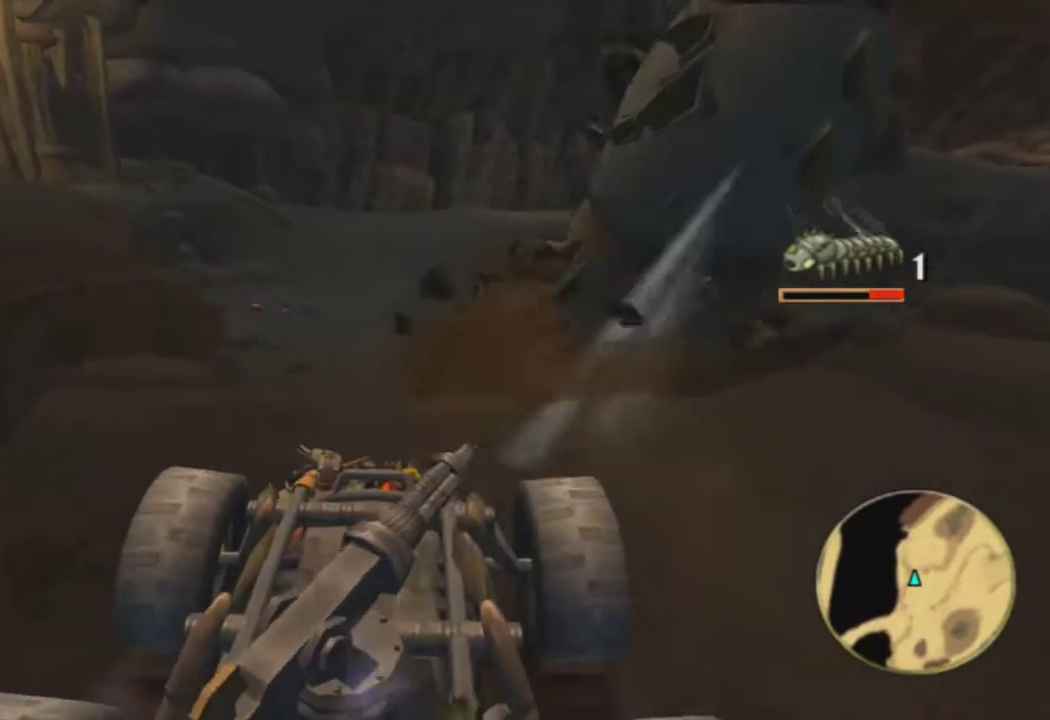
{"buttons": ["SQUARE", "R1"], "left_stick": "center", "right_stick": "center", "events": [[183, "SQUARE", "down"]]}
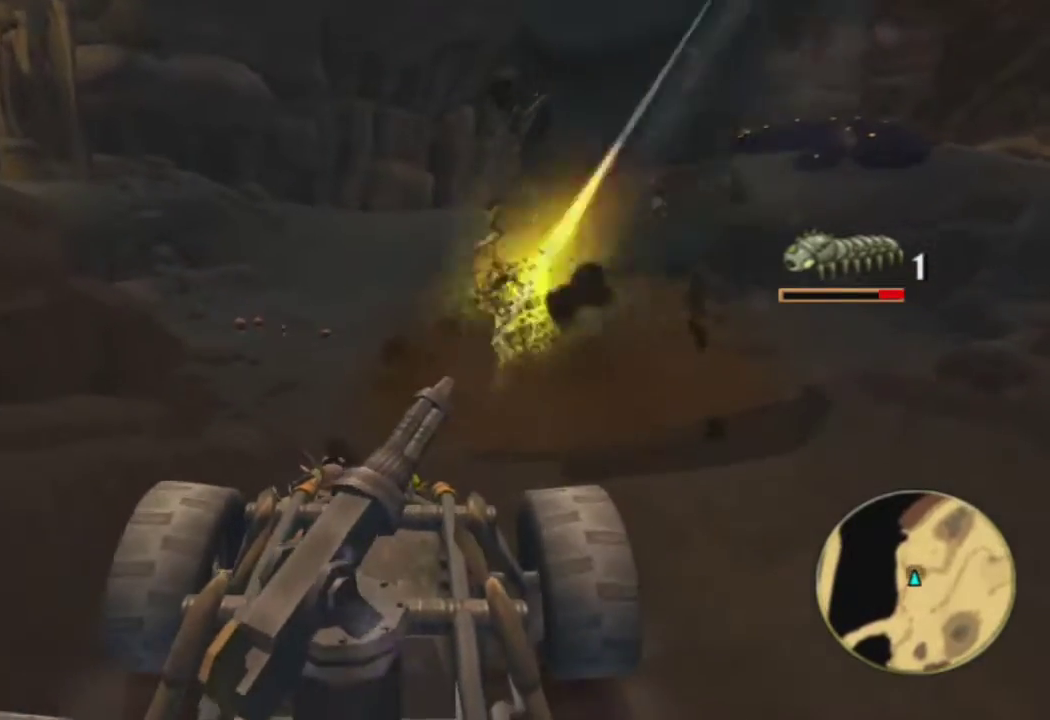
{"buttons": ["R1"], "left_stick": "center", "right_stick": "center", "events": [[233, "SQUARE", "up"]]}
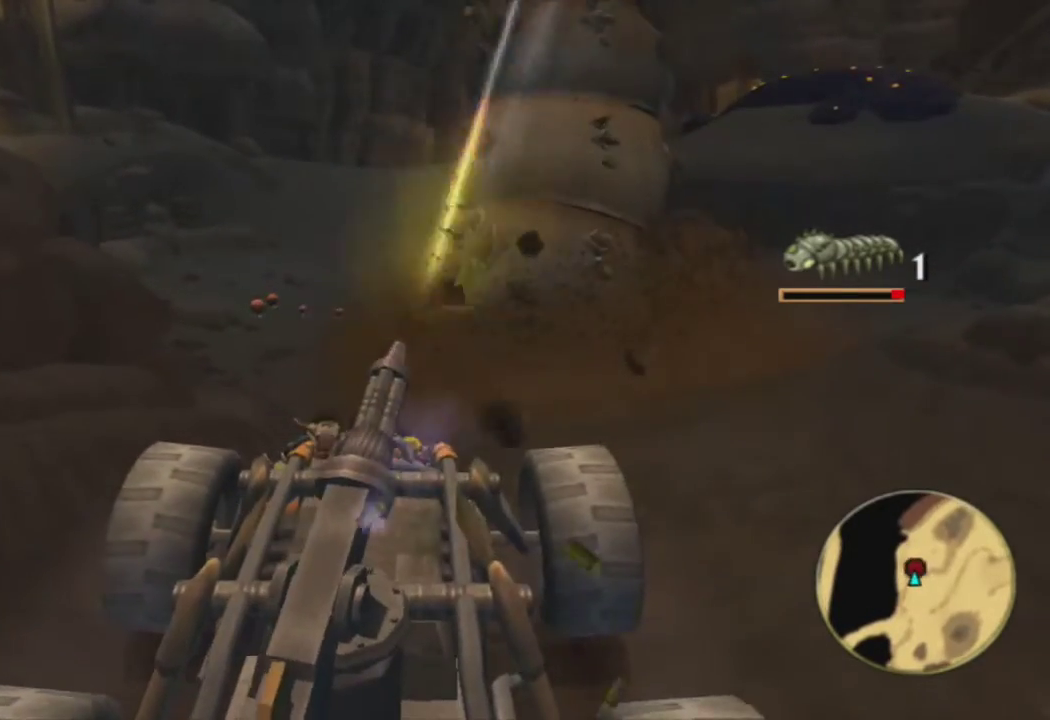
{"buttons": [], "left_stick": "center", "right_stick": "center", "events": [[250, "R1", "up"]]}
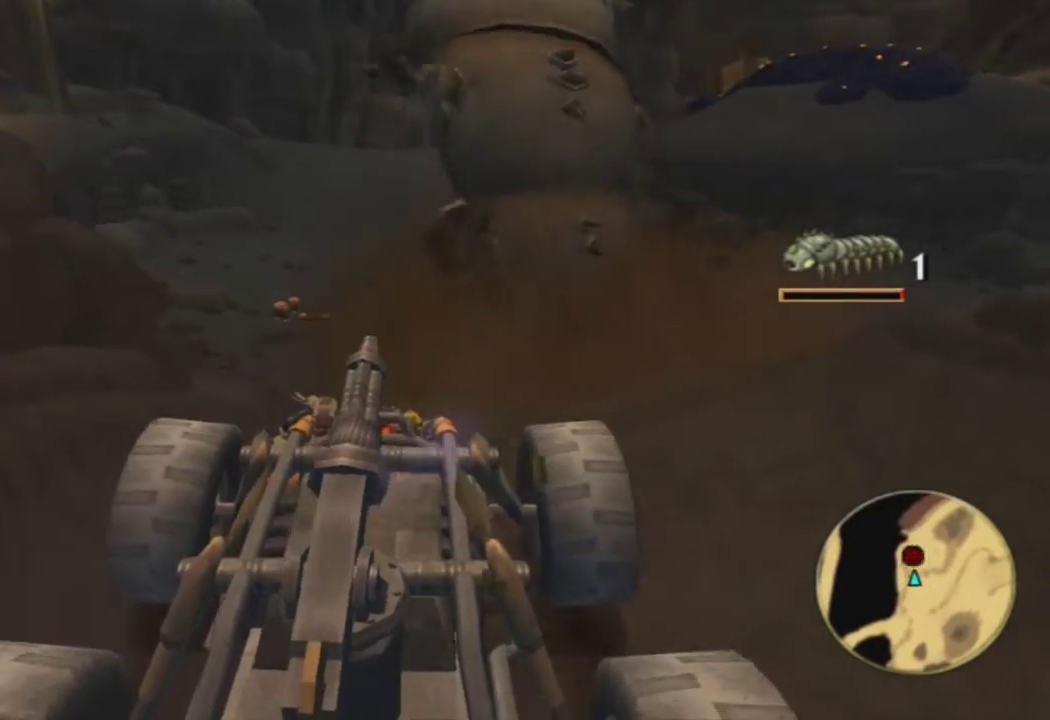
{"buttons": [], "left_stick": "left", "right_stick": "center", "events": [[283, "CROSS", "down"], [450, "CROSS", "up"], [500, "left_stick", "left"]]}
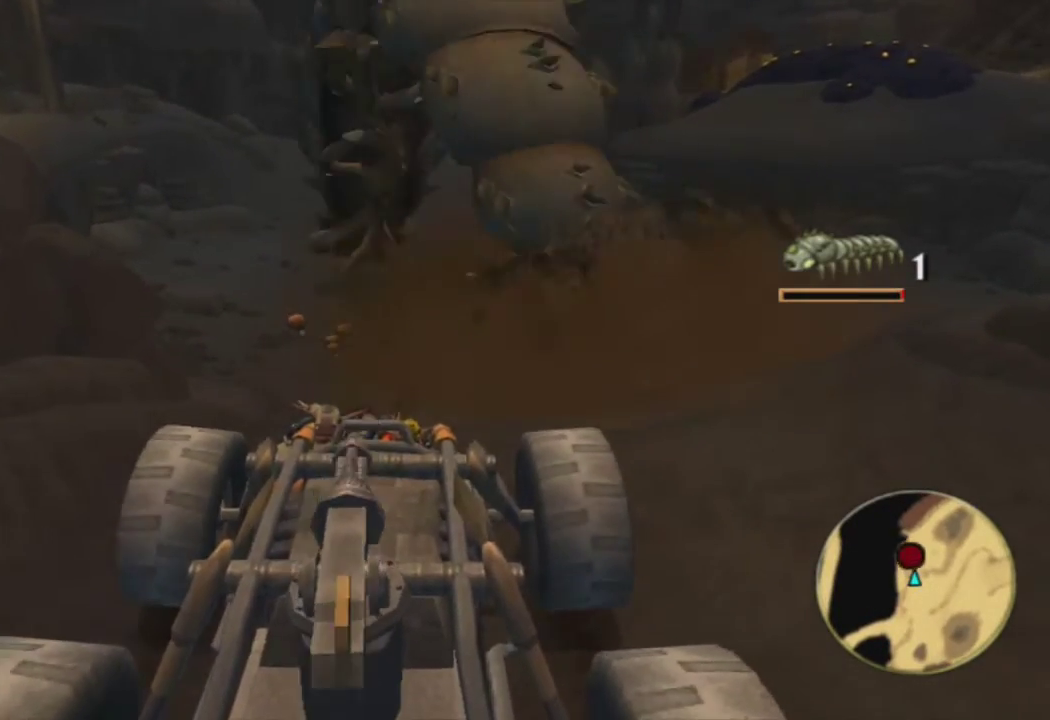
{"buttons": ["CROSS"], "left_stick": "center", "right_stick": "center", "events": [[117, "left_stick", "center"], [433, "CROSS", "down"]]}
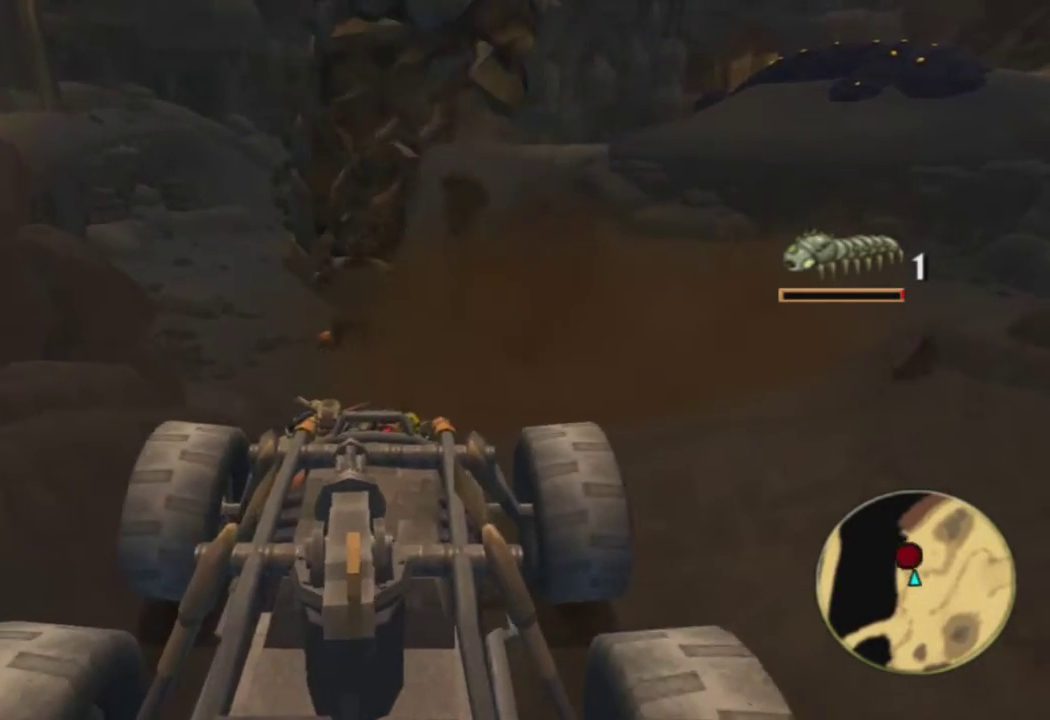
{"buttons": ["CROSS"], "left_stick": "center", "right_stick": "center", "events": [[267, "left_stick", "right"], [400, "left_stick", "center"]]}
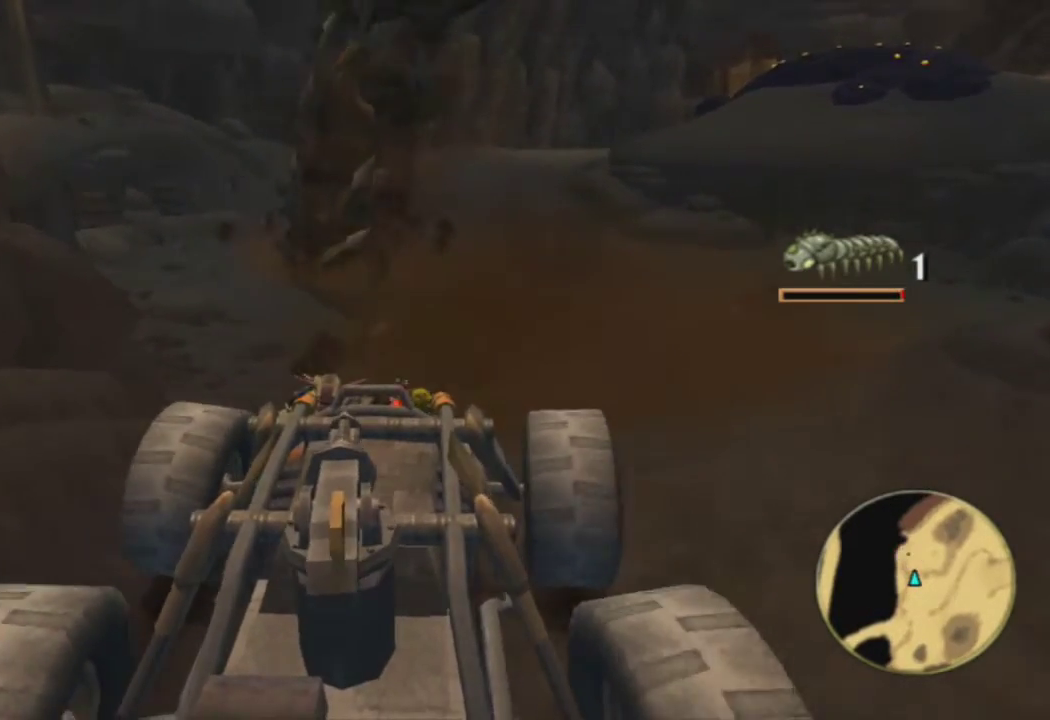
{"buttons": ["CROSS"], "left_stick": "center", "right_stick": "center", "events": [[267, "left_stick", "left"], [333, "left_stick", "center"]]}
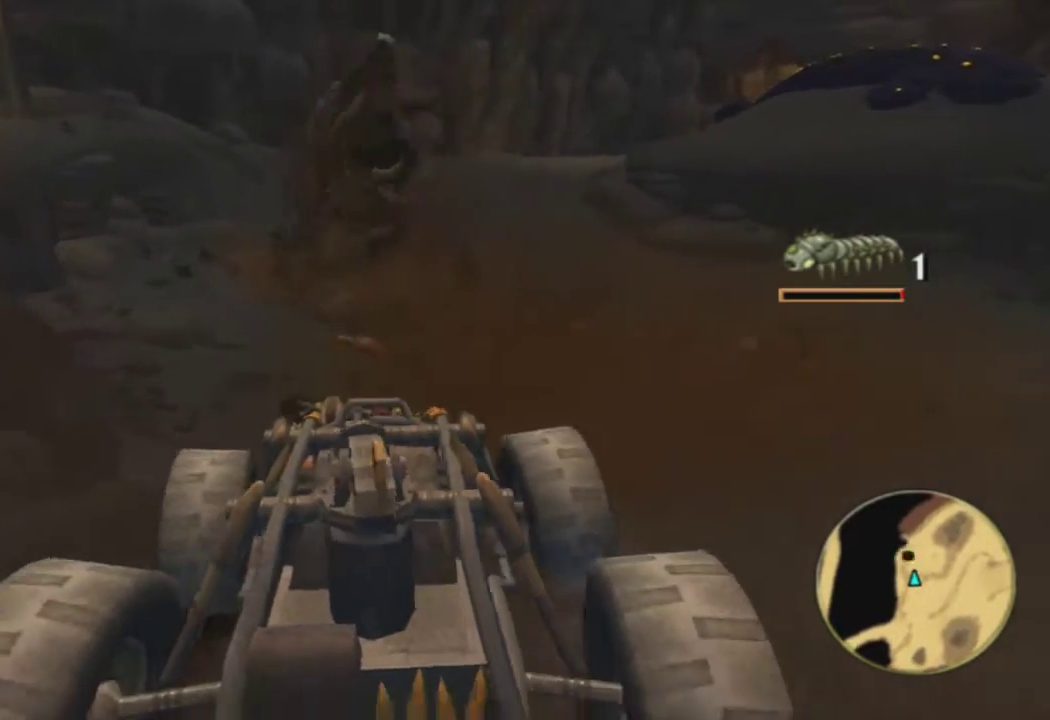
{"buttons": [], "left_stick": "center", "right_stick": "center", "events": [[200, "CROSS", "up"], [217, "left_stick", "right"], [350, "left_stick", "center"]]}
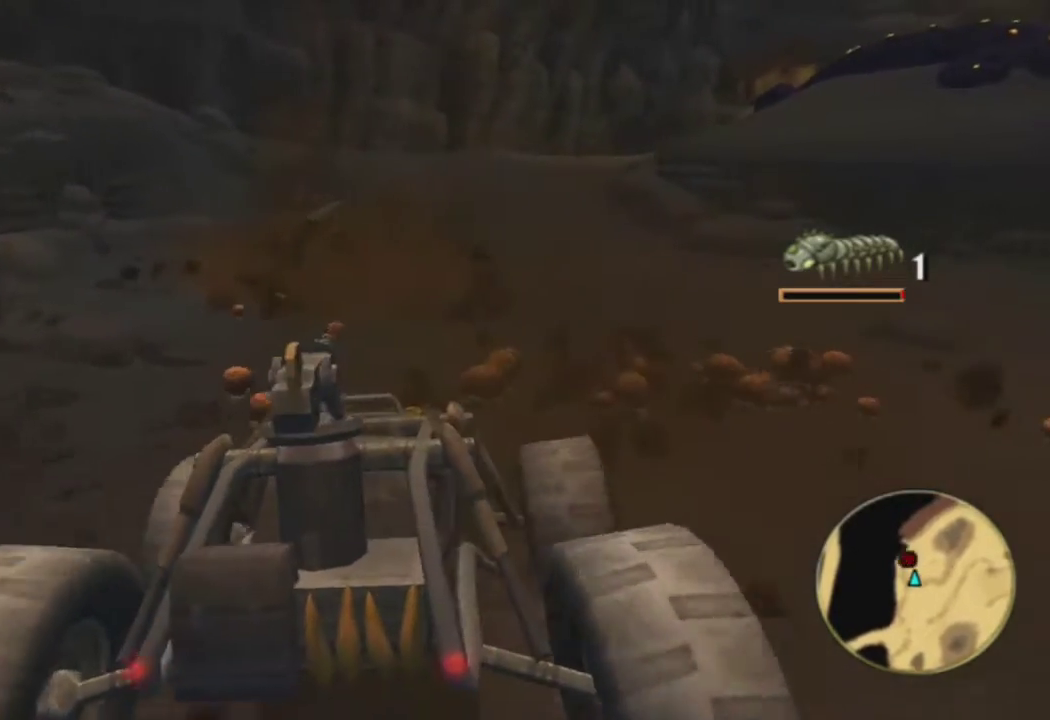
{"buttons": [], "left_stick": "center", "right_stick": "center", "events": [[200, "left_stick", "left"], [283, "left_stick", "center"]]}
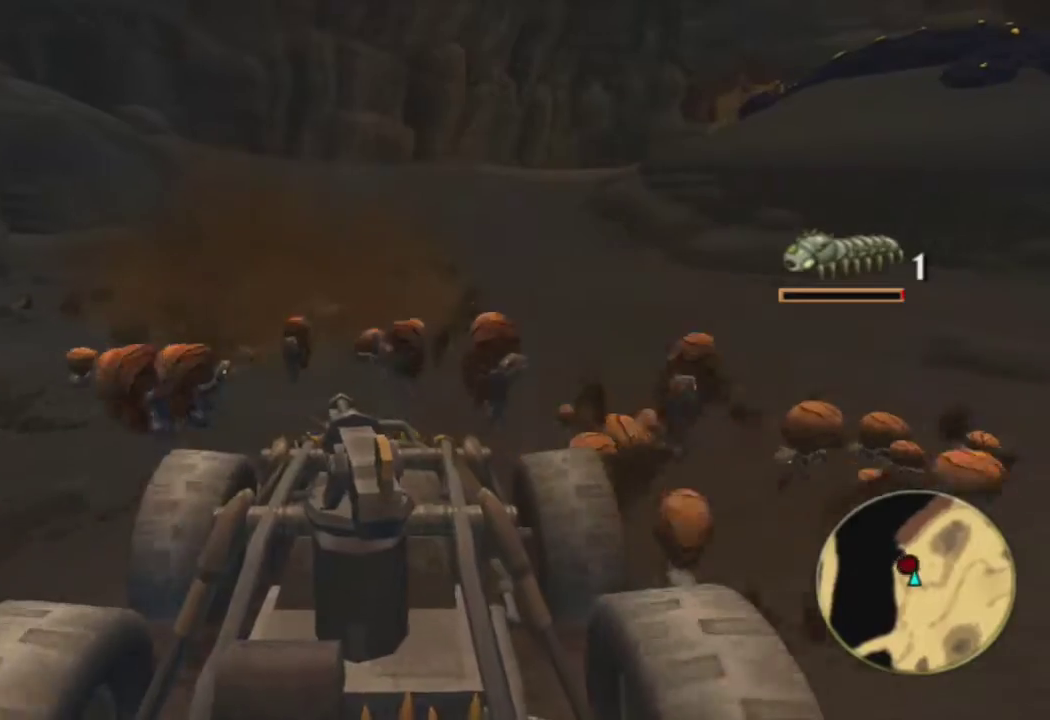
{"buttons": ["SQUARE"], "left_stick": "center", "right_stick": "center", "events": [[83, "SQUARE", "down"]]}
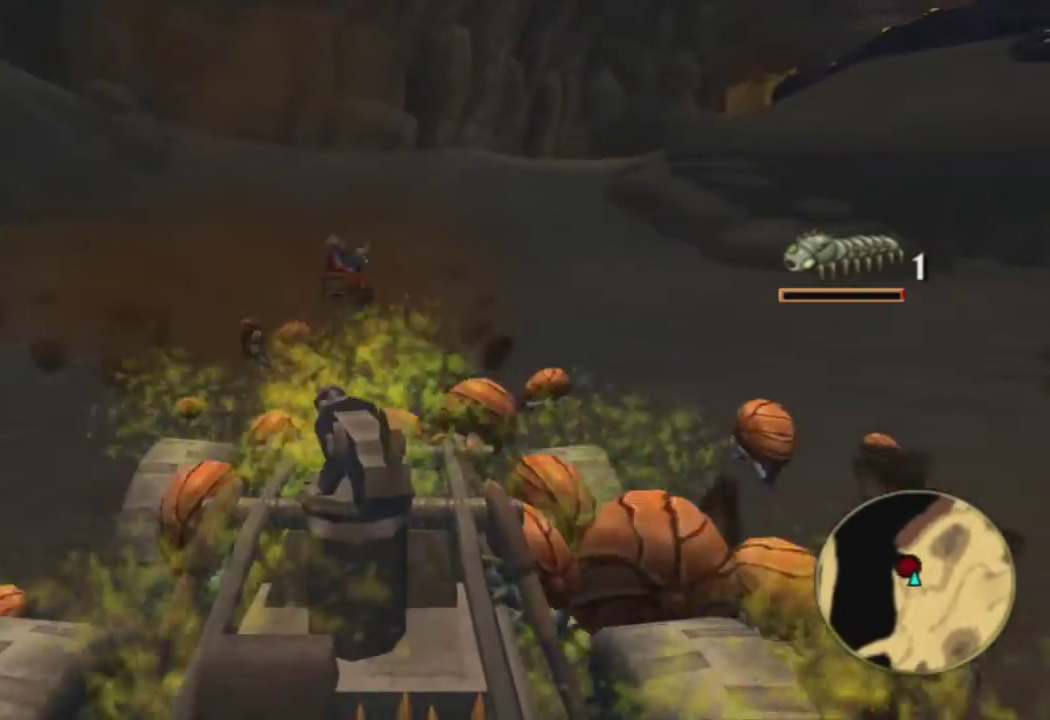
{"buttons": ["SQUARE", "L2"], "left_stick": "center", "right_stick": "center", "events": [[17, "L2", "down"]]}
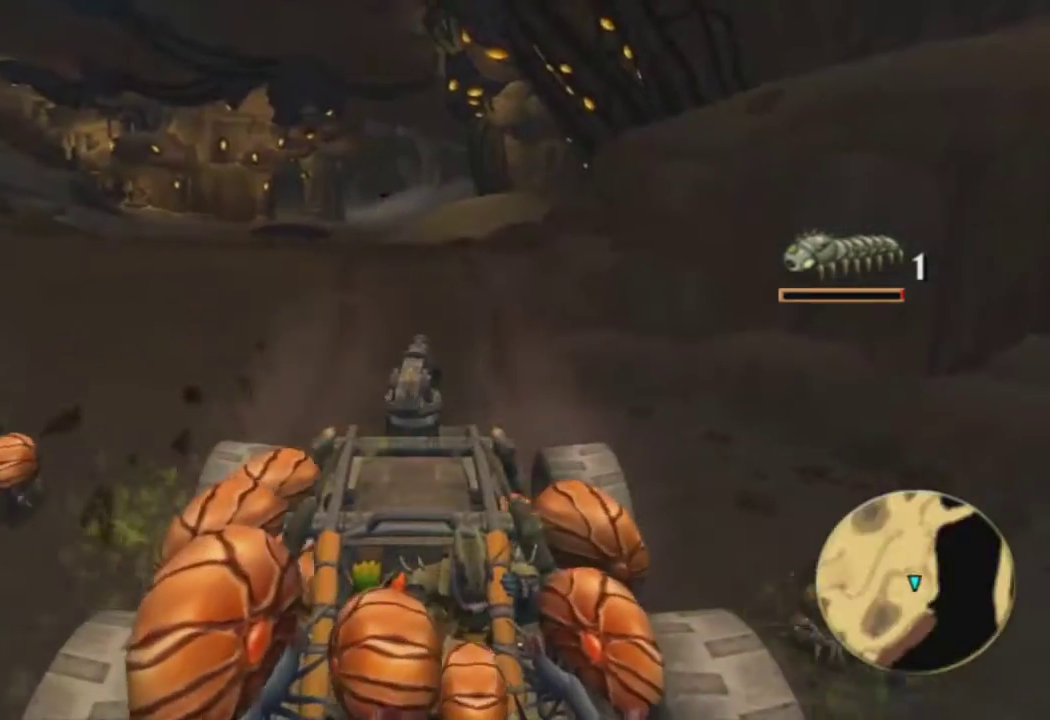
{"buttons": ["SQUARE", "L2"], "left_stick": "right", "right_stick": "center", "events": [[300, "left_stick", "right"]]}
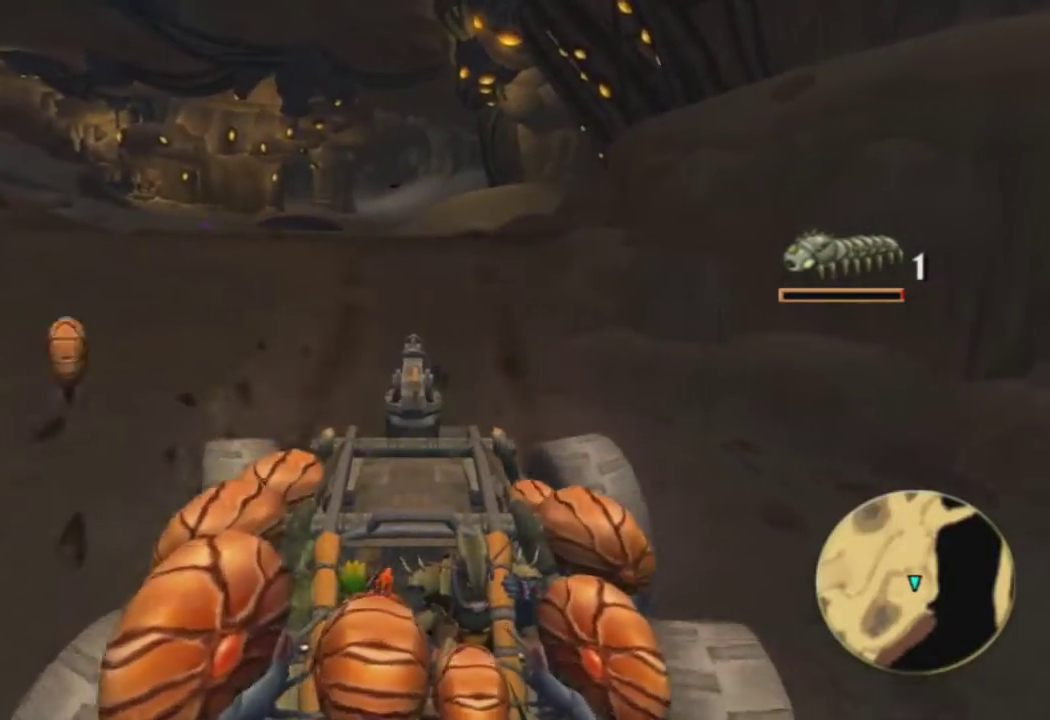
{"buttons": ["SQUARE", "L2", "R1"], "left_stick": "center", "right_stick": "center", "events": [[117, "left_stick", "center"], [350, "R1", "down"]]}
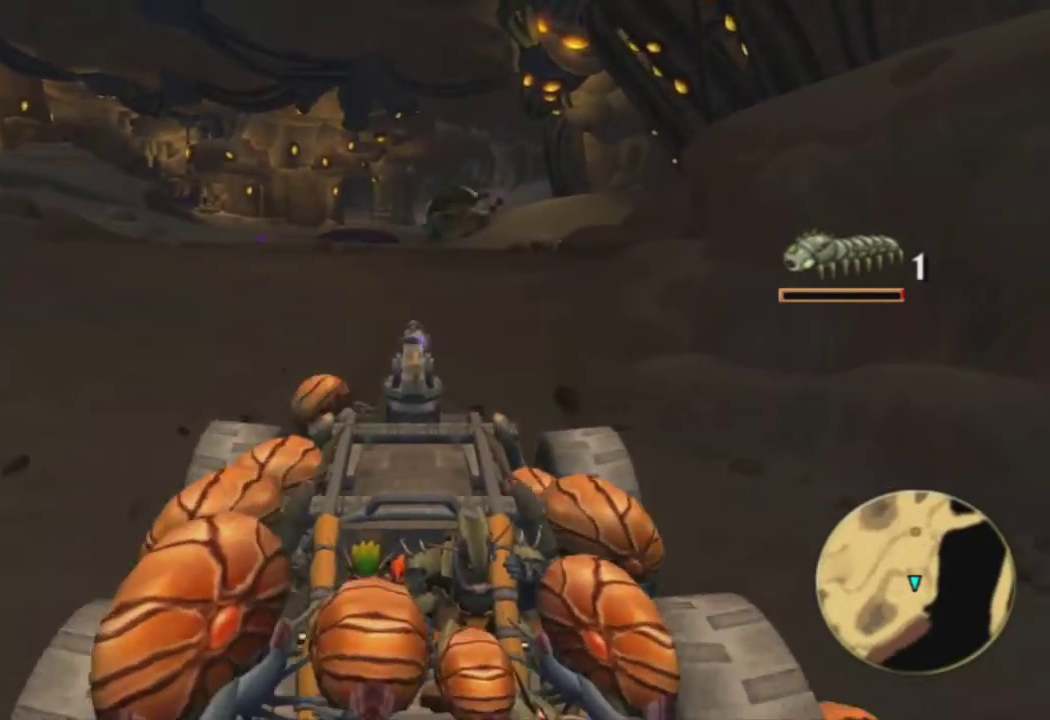
{"buttons": ["SQUARE", "L2", "R1"], "left_stick": "center", "right_stick": "center", "events": [[17, "left_stick", "left"], [117, "left_stick", "center"]]}
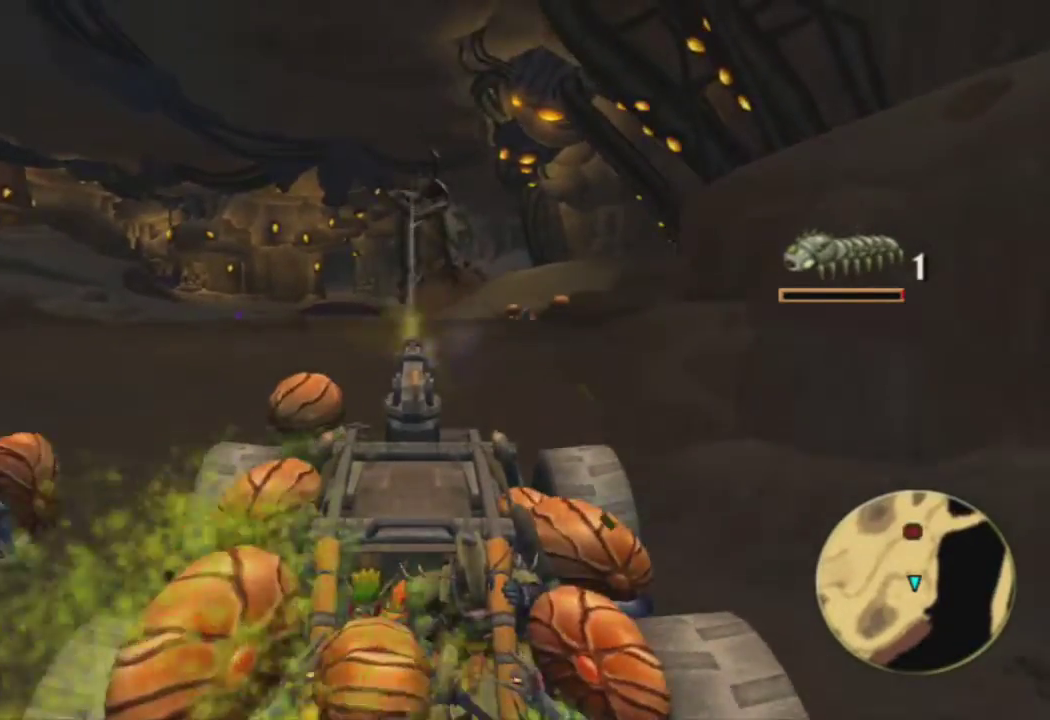
{"buttons": ["SQUARE", "L2", "R1"], "left_stick": "center", "right_stick": "center", "events": []}
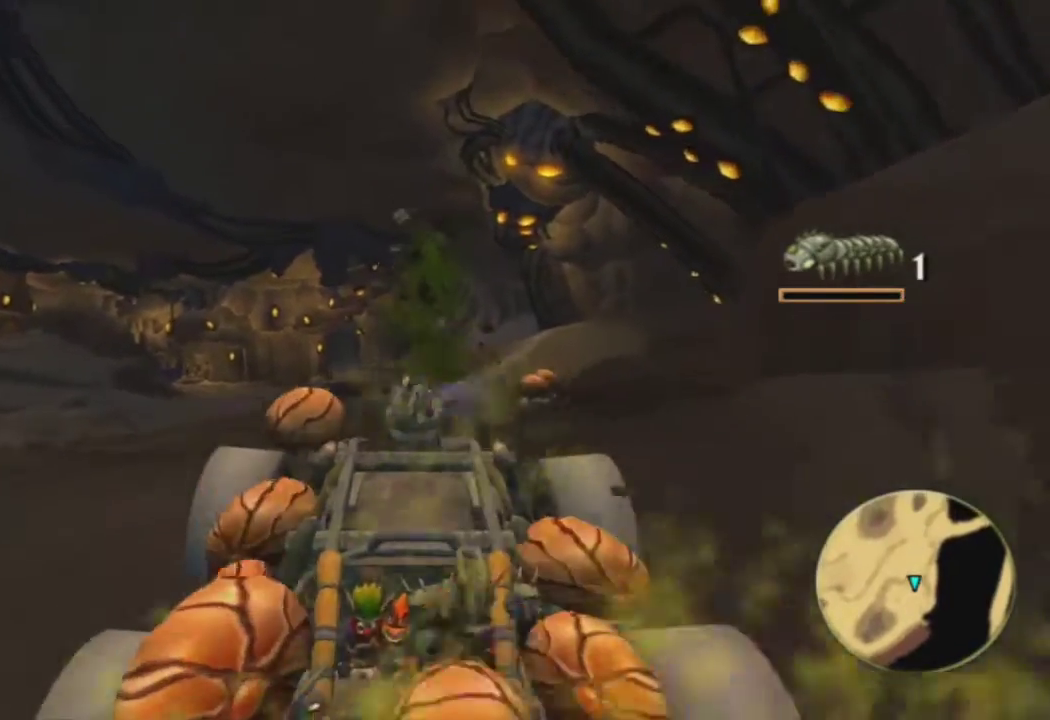
{"buttons": ["SQUARE", "L2"], "left_stick": "center", "right_stick": "center", "events": [[200, "R1", "up"]]}
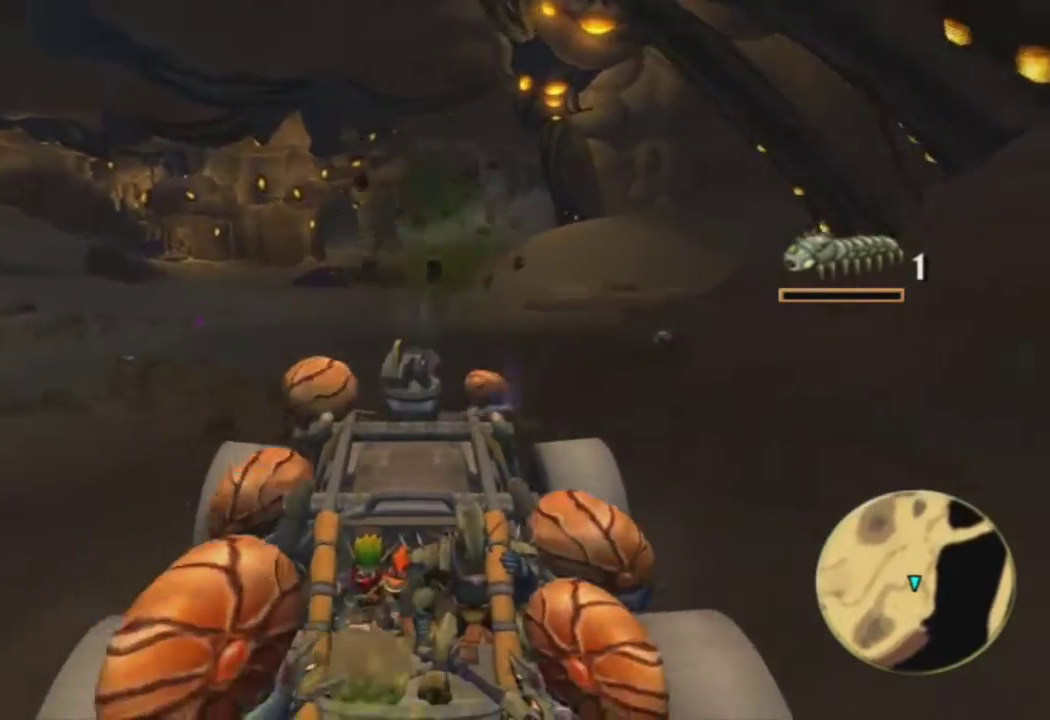
{"buttons": ["SQUARE", "L2"], "left_stick": "left", "right_stick": "center", "events": [[117, "left_stick", "left"]]}
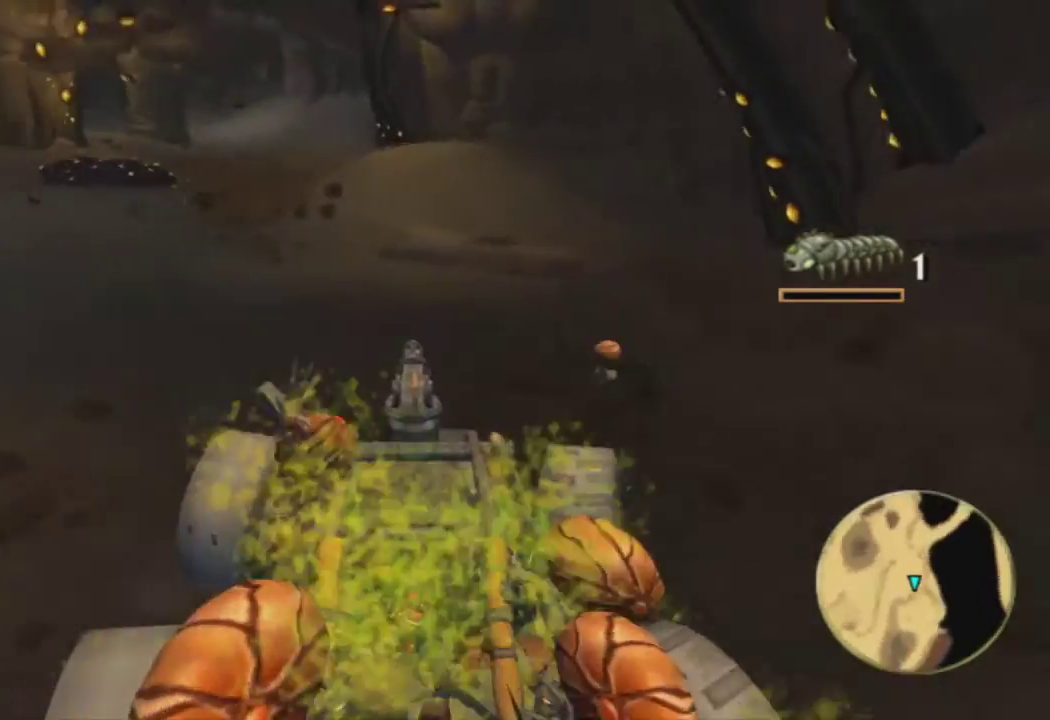
{"buttons": [], "left_stick": "left", "right_stick": "center", "events": [[67, "L2", "up"], [300, "SQUARE", "up"]]}
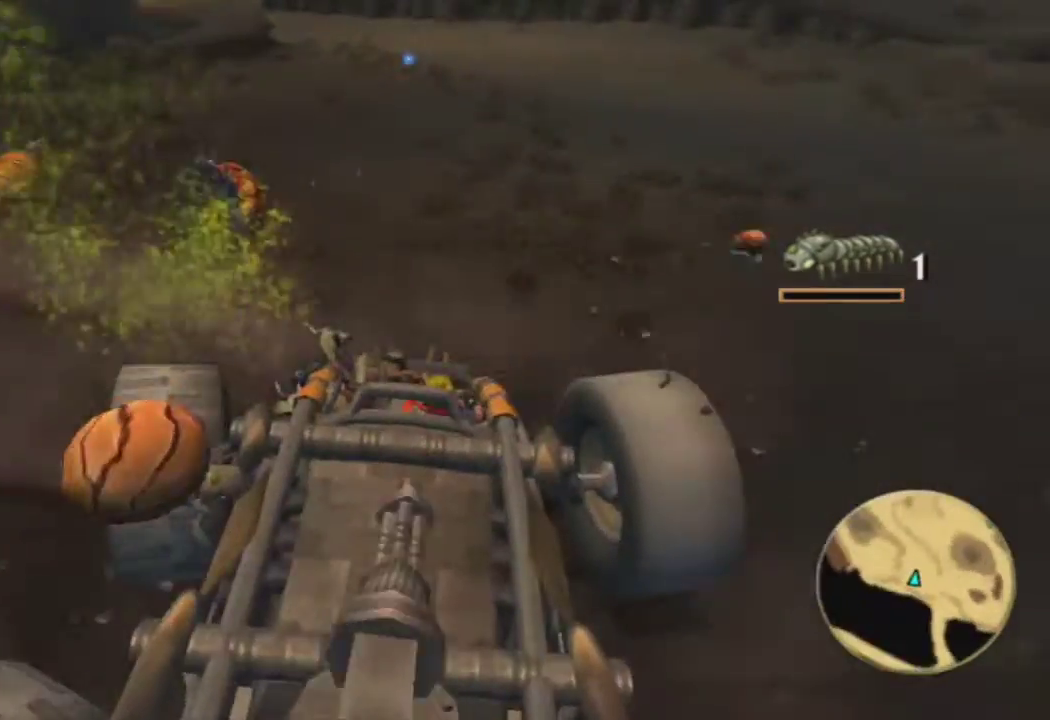
{"buttons": ["CROSS"], "left_stick": "center", "right_stick": "center", "events": [[33, "CROSS", "down"], [200, "left_stick", "center"]]}
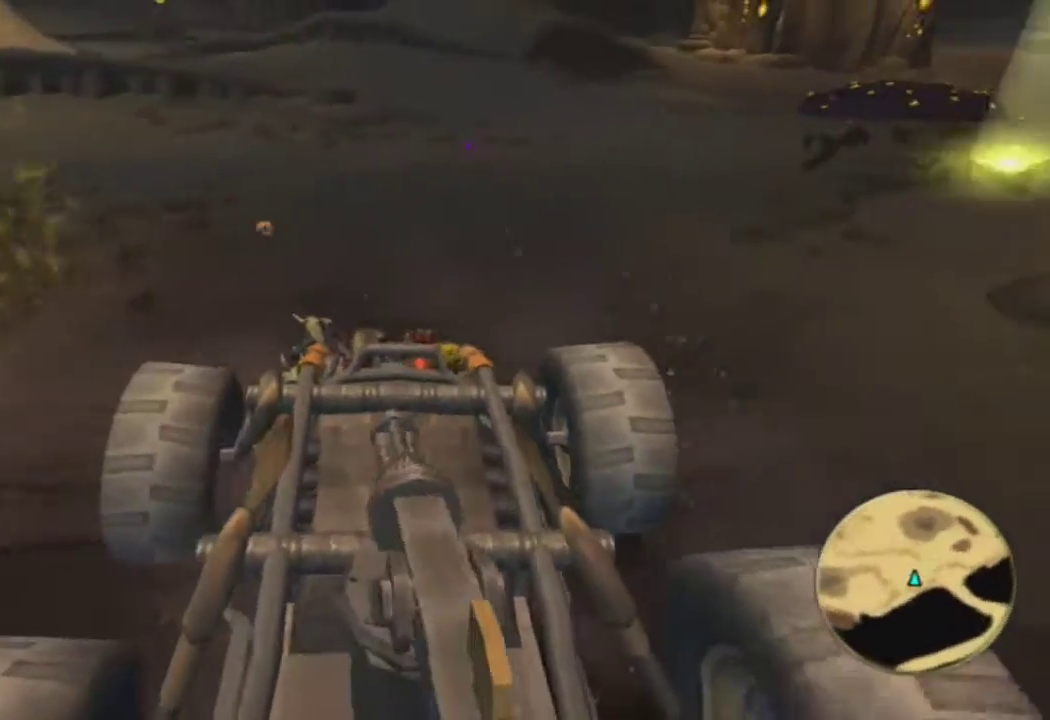
{"buttons": ["CROSS"], "left_stick": "right", "right_stick": "center", "events": [[350, "left_stick", "right"]]}